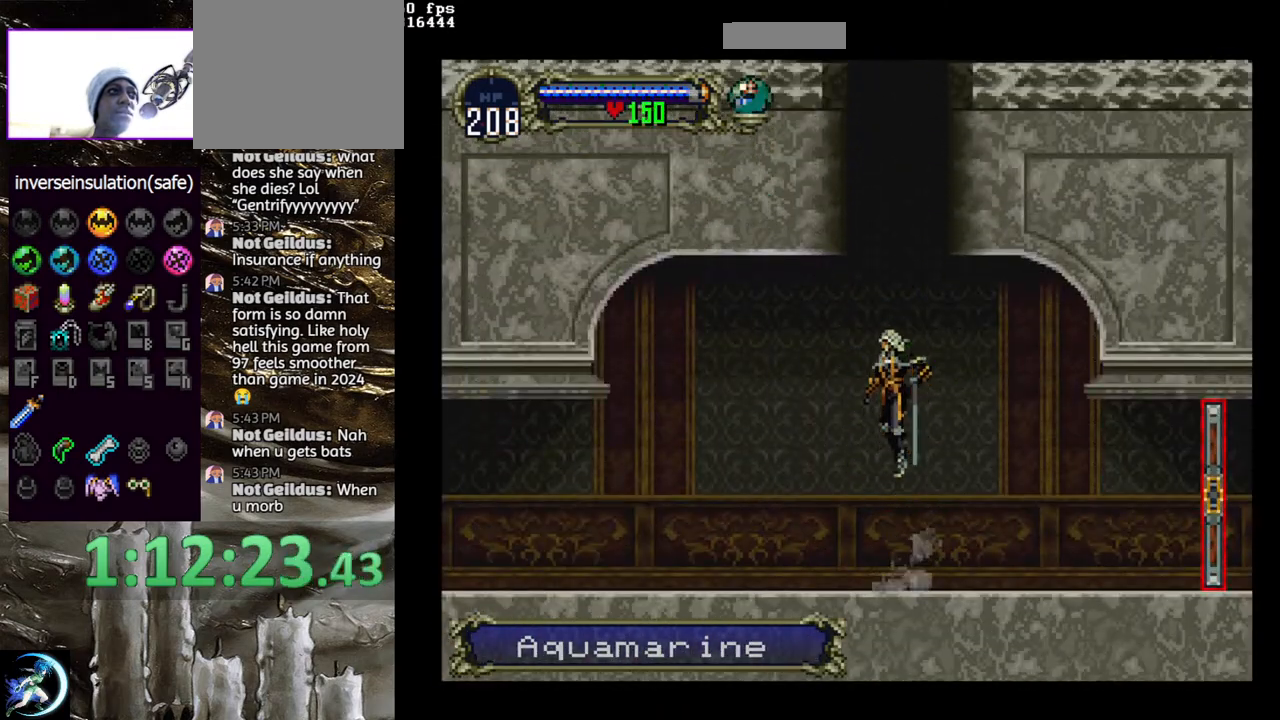
Gameplay with a controller (PlayStation layout); each line is a JSON object with the inputs held at the frame after it. "events" lists button and stick changes between this image and that frame as [ms after this image, input, new state], when the widget could be followed in between.
{"buttons": ["DPAD_UP"], "left_stick": "center", "right_stick": "center", "events": [[83, "CROSS", "up"], [133, "DPAD_UP", "down"], [200, "L1", "down"], [367, "L1", "up"]]}
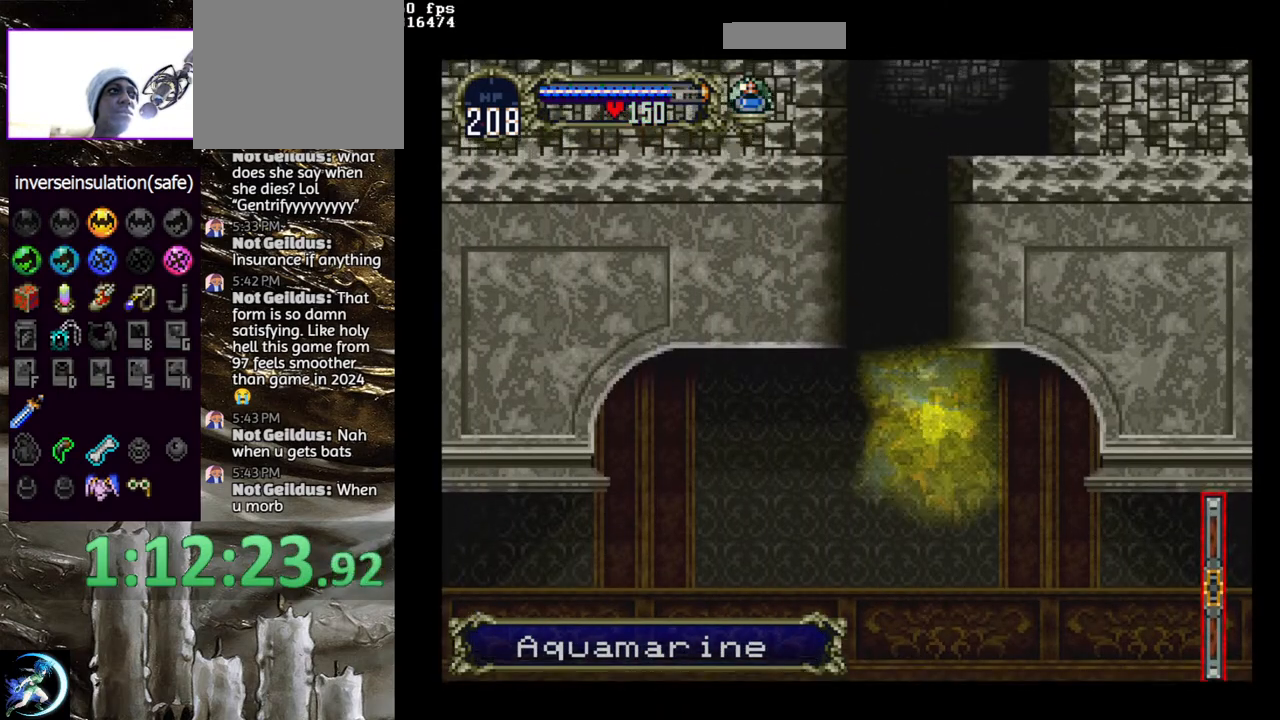
{"buttons": ["DPAD_UP"], "left_stick": "center", "right_stick": "center", "events": []}
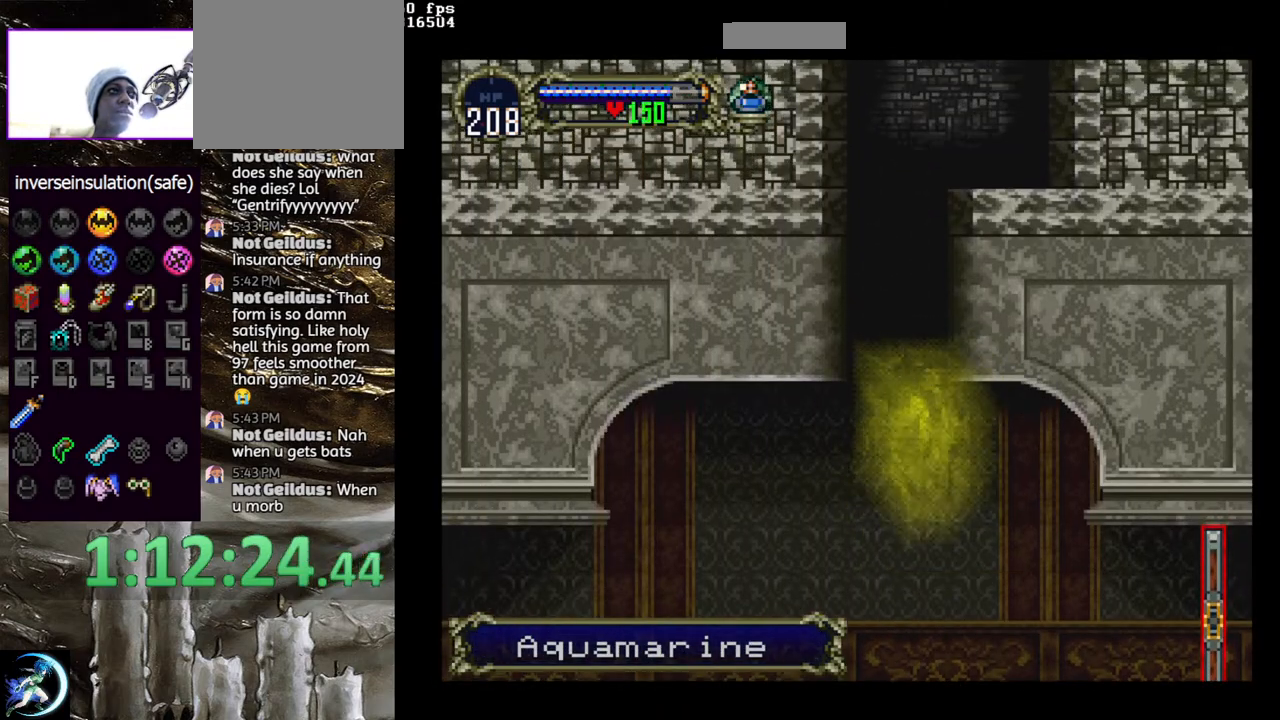
{"buttons": ["DPAD_DOWN"], "left_stick": "center", "right_stick": "center", "events": [[250, "DPAD_UP", "up"], [500, "DPAD_DOWN", "down"]]}
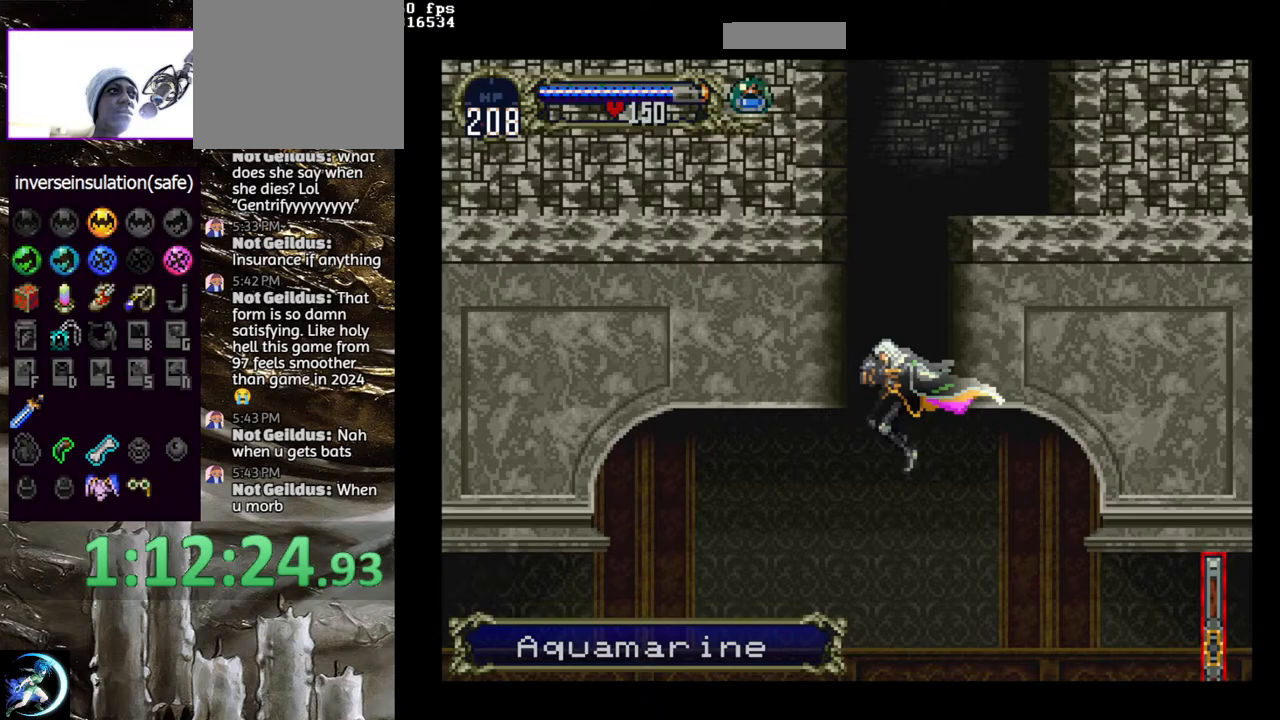
{"buttons": [], "left_stick": "center", "right_stick": "center", "events": [[50, "DPAD_DOWN", "up"], [133, "DPAD_UP", "down"], [200, "CROSS", "down"], [233, "DPAD_UP", "up"], [317, "CROSS", "up"]]}
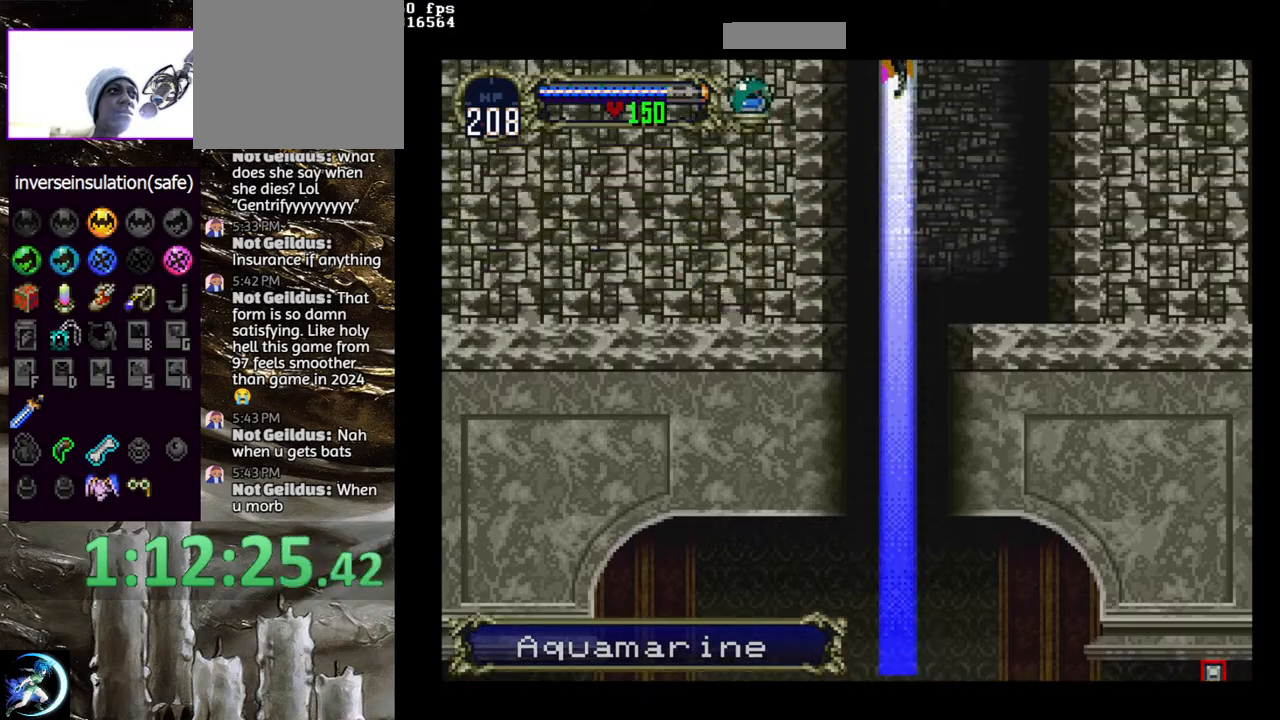
{"buttons": ["DPAD_UP"], "left_stick": "center", "right_stick": "center", "events": [[333, "DPAD_DOWN", "down"], [367, "DPAD_DOWN", "up"], [467, "DPAD_UP", "down"]]}
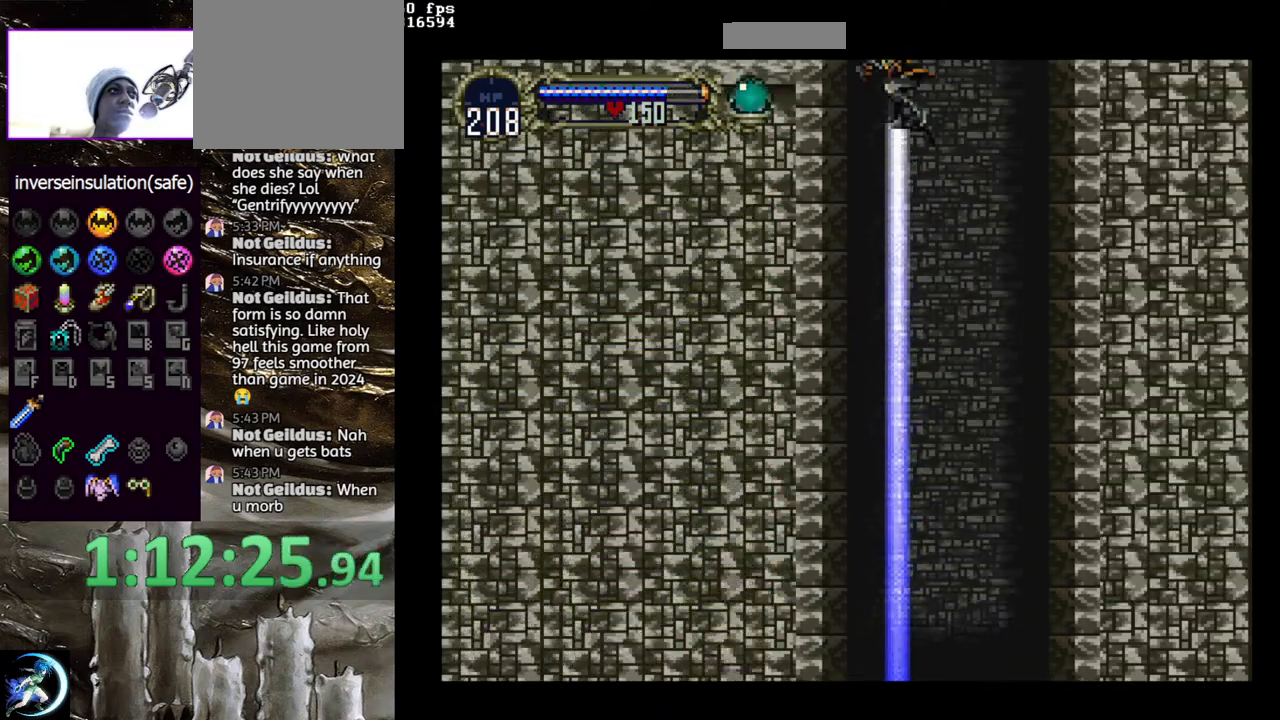
{"buttons": [], "left_stick": "center", "right_stick": "center", "events": [[50, "CROSS", "down"], [83, "DPAD_UP", "up"], [167, "CROSS", "up"]]}
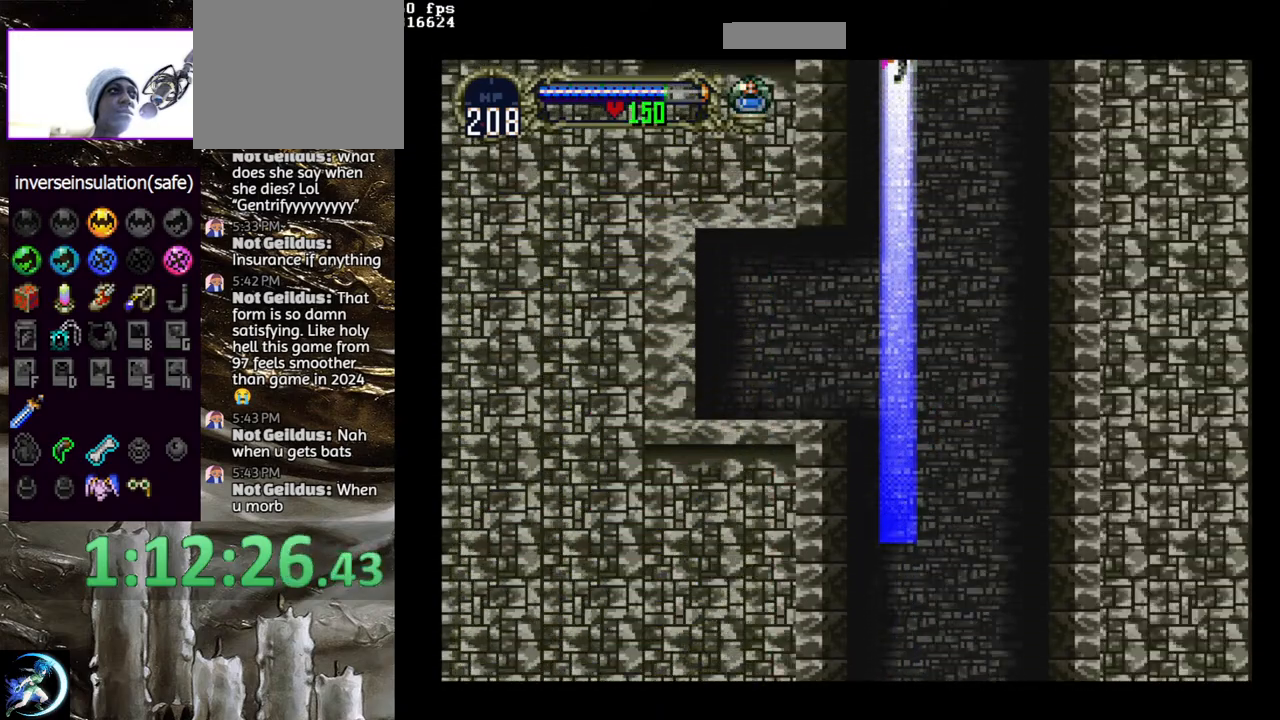
{"buttons": ["DPAD_UP", "DPAD_LEFT"], "left_stick": "center", "right_stick": "center", "events": [[217, "DPAD_DOWN", "down"], [267, "DPAD_DOWN", "up"], [367, "DPAD_LEFT", "down"], [367, "DPAD_UP", "down"]]}
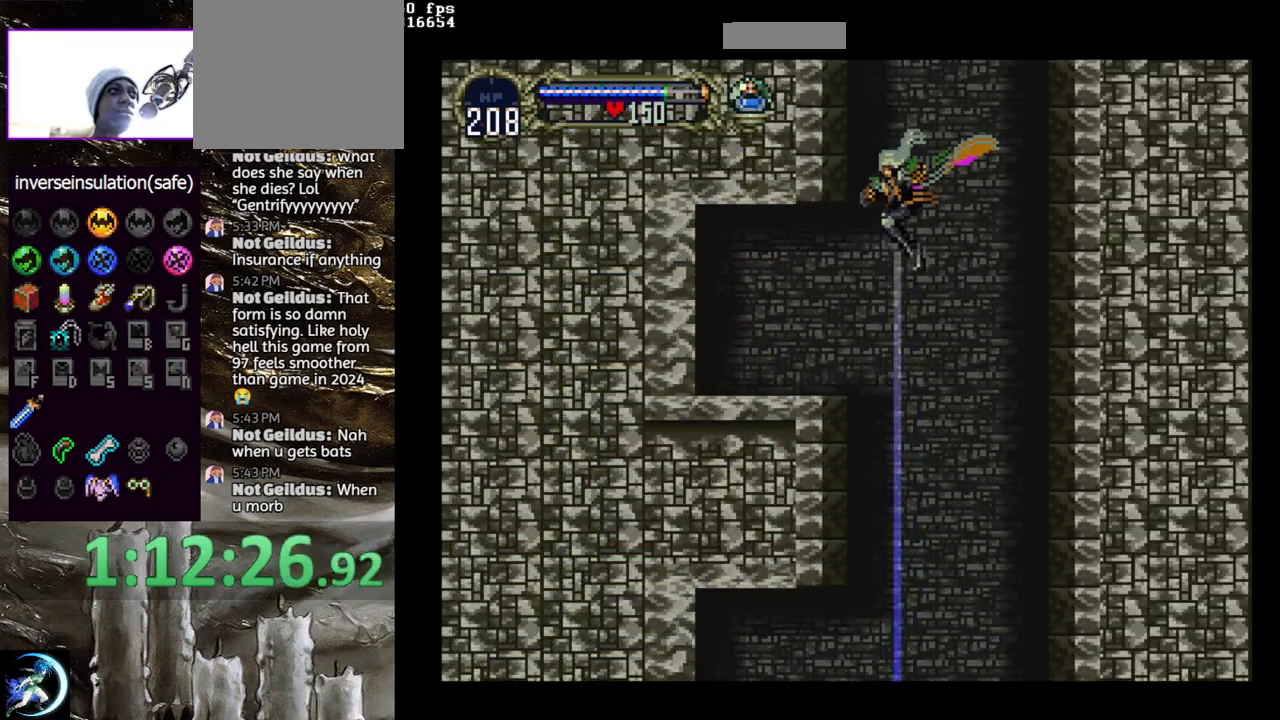
{"buttons": ["CROSS", "DPAD_UP"], "left_stick": "center", "right_stick": "center", "events": [[67, "DPAD_UP", "up"], [167, "DPAD_LEFT", "up"], [283, "DPAD_DOWN", "down"], [333, "DPAD_DOWN", "up"], [400, "DPAD_UP", "down"], [450, "CROSS", "down"]]}
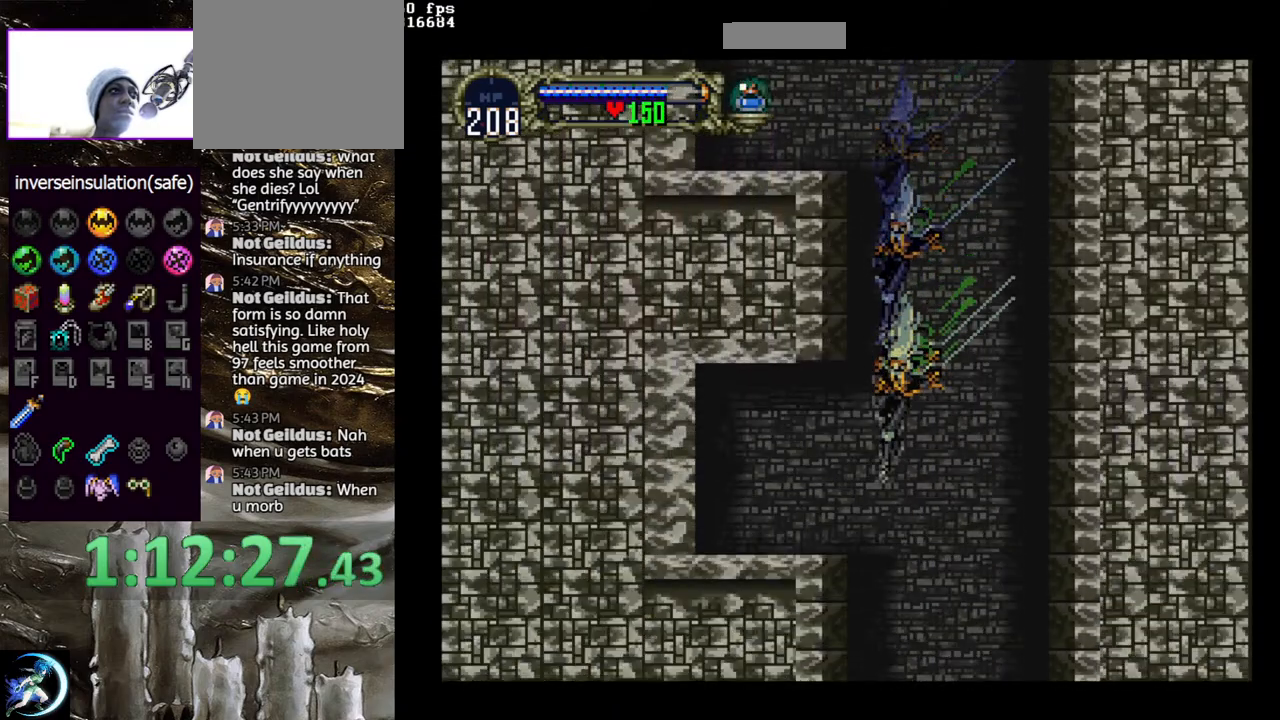
{"buttons": [], "left_stick": "center", "right_stick": "center", "events": [[17, "DPAD_UP", "up"], [83, "CROSS", "up"]]}
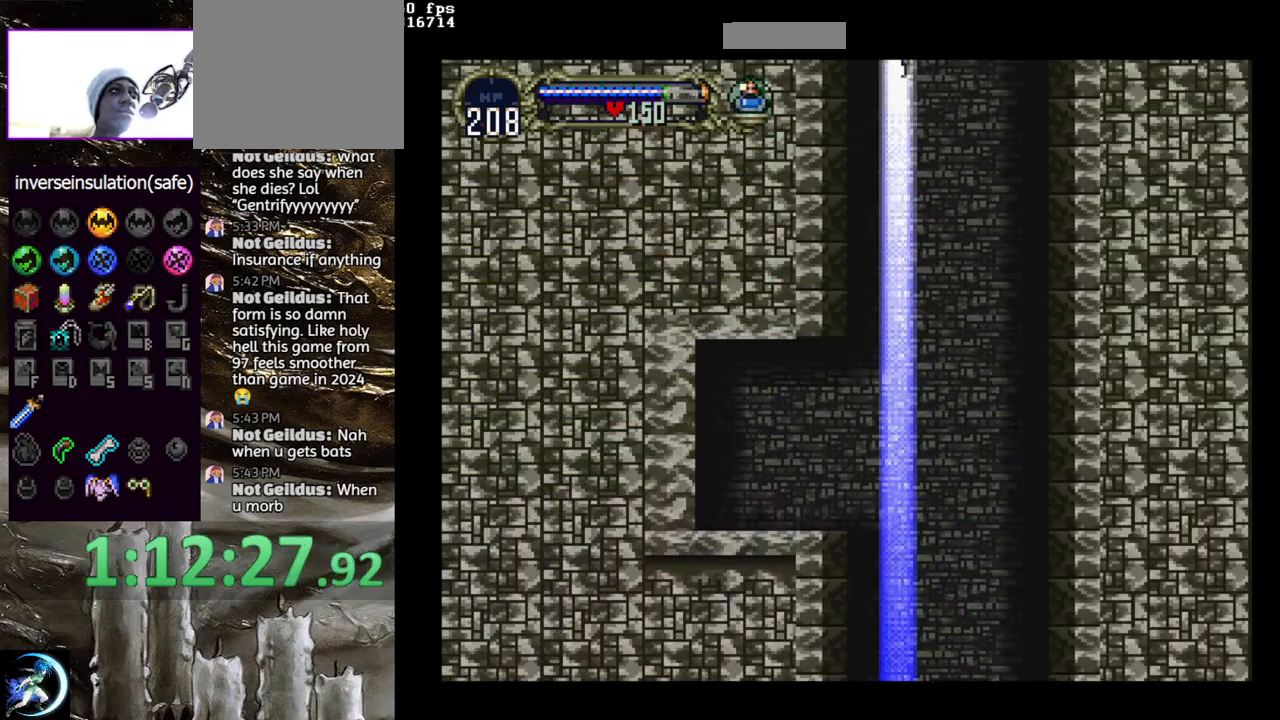
{"buttons": [], "left_stick": "center", "right_stick": "center", "events": [[100, "DPAD_DOWN", "down"], [167, "DPAD_DOWN", "up"], [250, "DPAD_LEFT", "down"], [250, "DPAD_UP", "down"], [333, "CROSS", "down"], [350, "DPAD_LEFT", "up"], [367, "DPAD_UP", "up"], [450, "CROSS", "up"]]}